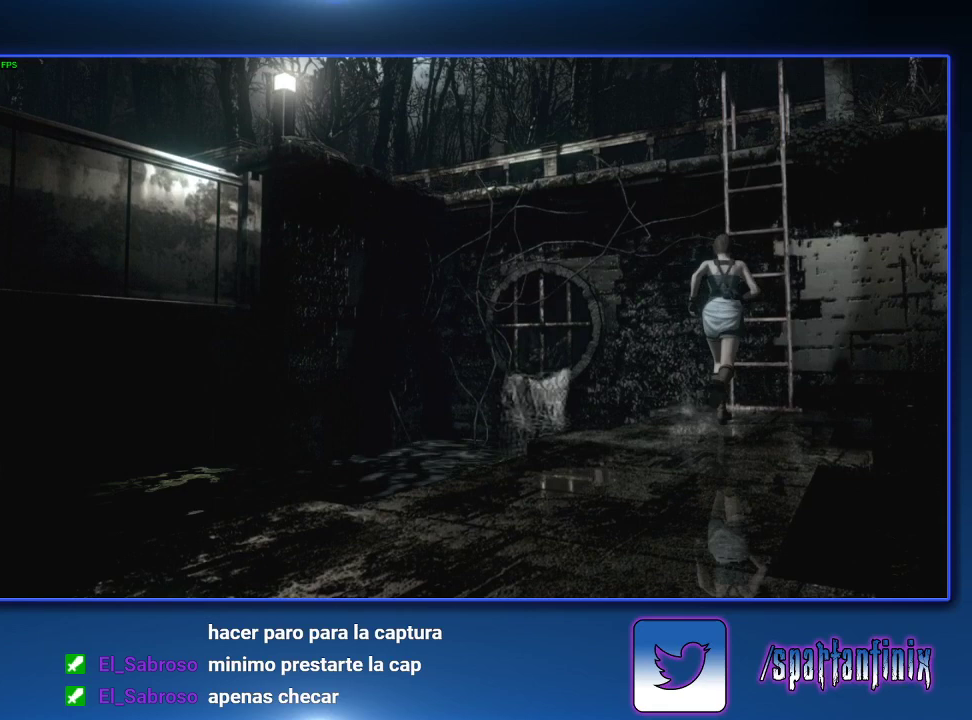
Gameplay with a controller (PlayStation layout); each line is a JSON object with the inputs held at the frame after it. "events" lists button and stick changes between this image and that frame as [ms after this image, input, new state], when the widget could be followed in between.
{"buttons": ["SQUARE", "DPAD_UP"], "left_stick": "center", "right_stick": "center"}
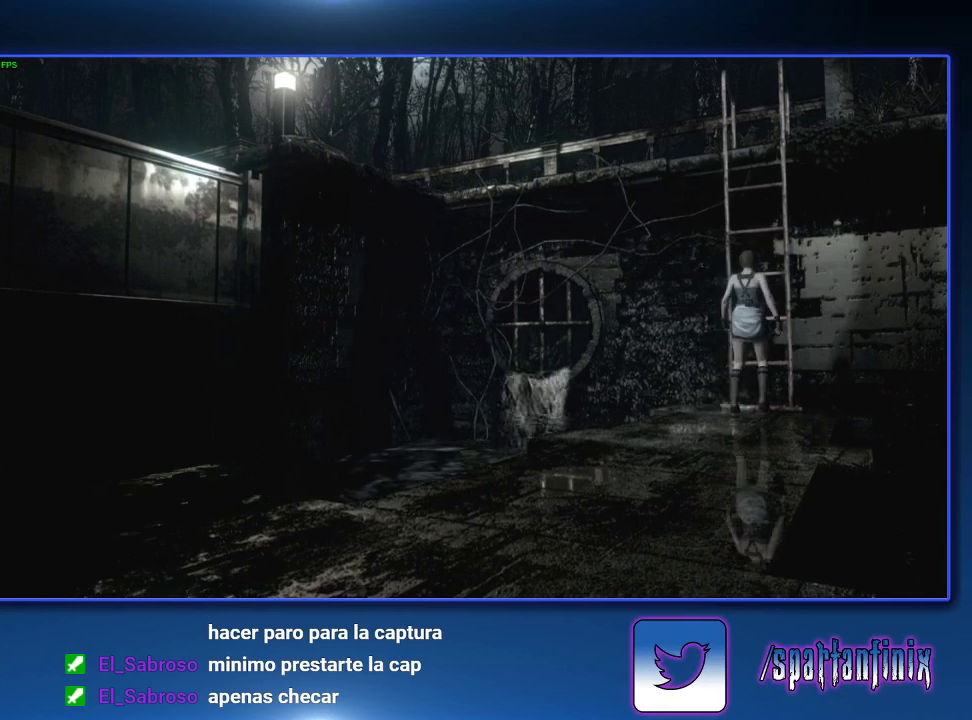
{"buttons": [], "left_stick": "center", "right_stick": "center", "events": [[500, "DPAD_UP", "up"], [500, "SQUARE", "up"]]}
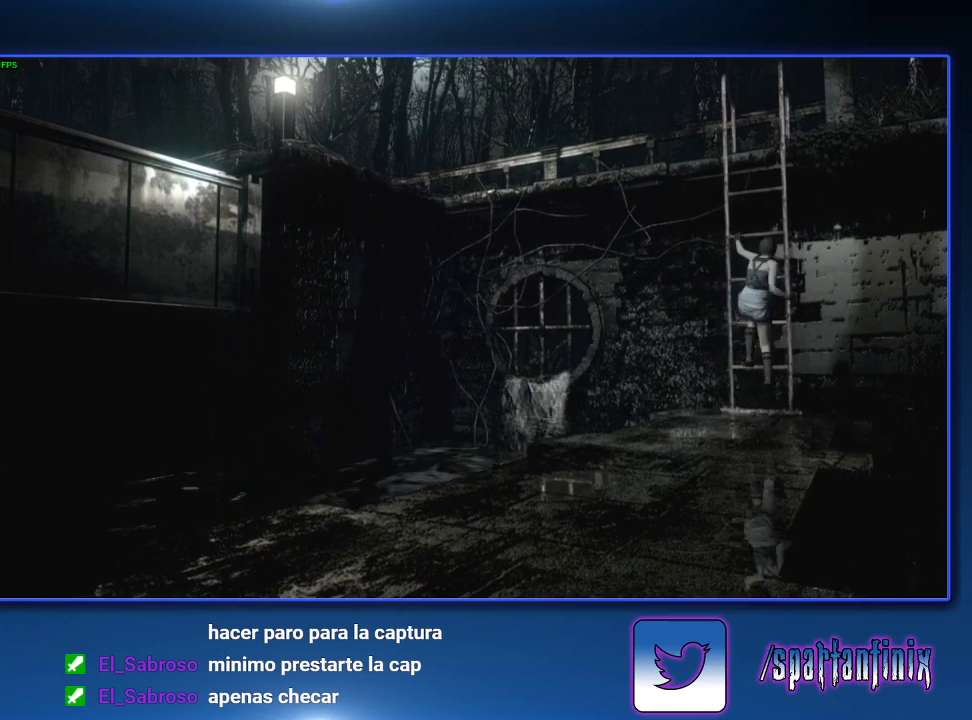
{"buttons": [], "left_stick": "center", "right_stick": "center", "events": []}
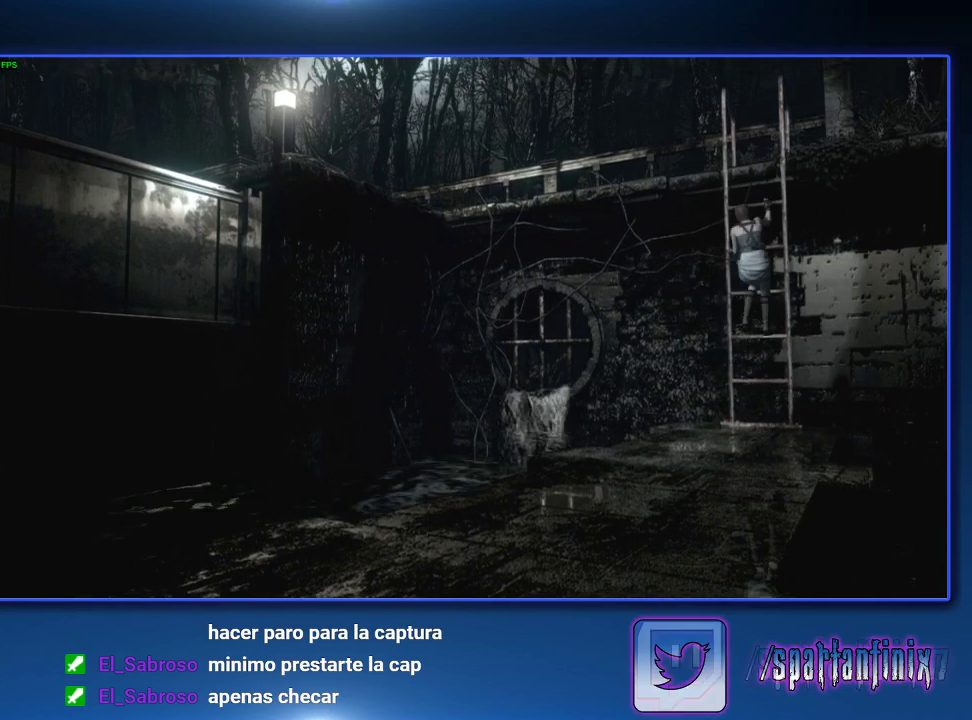
{"buttons": ["CIRCLE"], "left_stick": "center", "right_stick": "center", "events": [[100, "CIRCLE", "down"], [133, "CIRCLE", "up"], [233, "CIRCLE", "down"], [300, "CIRCLE", "up"], [500, "CIRCLE", "down"]]}
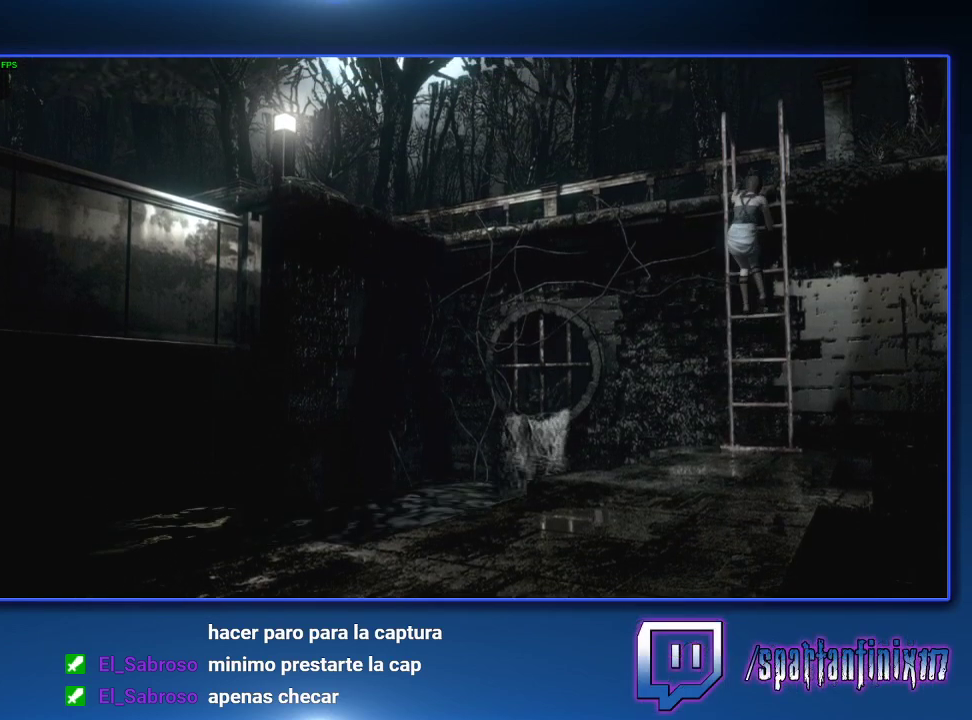
{"buttons": ["CIRCLE"], "left_stick": "center", "right_stick": "center", "events": [[33, "CIRCLE", "up"], [133, "CIRCLE", "down"], [200, "CIRCLE", "up"], [233, "CIRCLE", "down"], [333, "CIRCLE", "up"], [400, "CIRCLE", "down"]]}
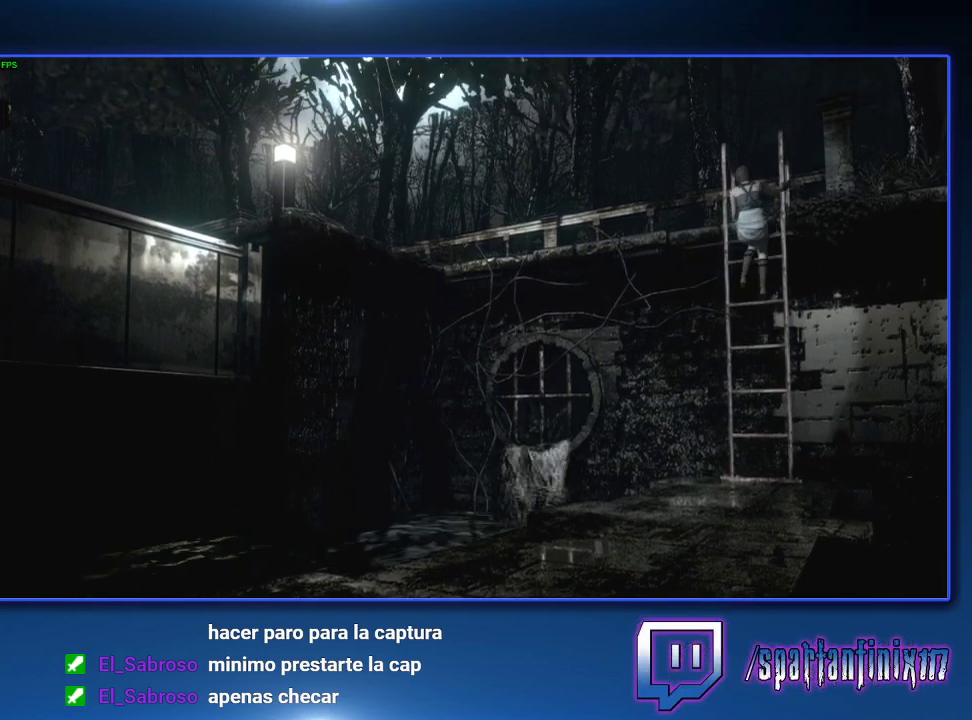
{"buttons": [], "left_stick": "center", "right_stick": "center", "events": [[100, "CIRCLE", "up"], [233, "CIRCLE", "down"], [300, "CIRCLE", "up"]]}
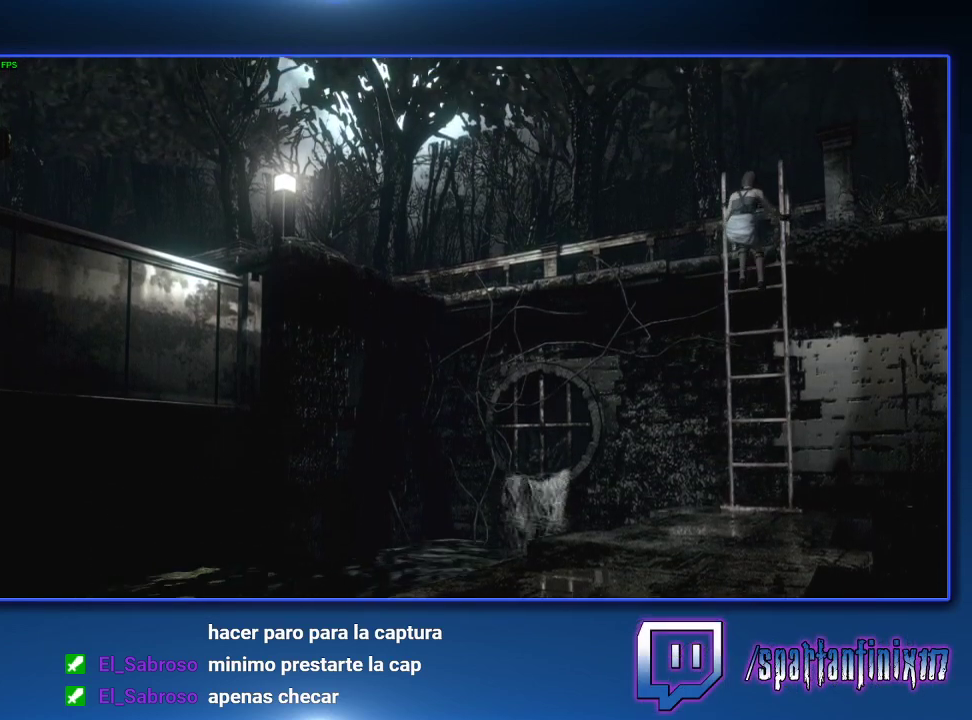
{"buttons": [], "left_stick": "center", "right_stick": "center", "events": [[267, "CIRCLE", "down"], [367, "CIRCLE", "up"]]}
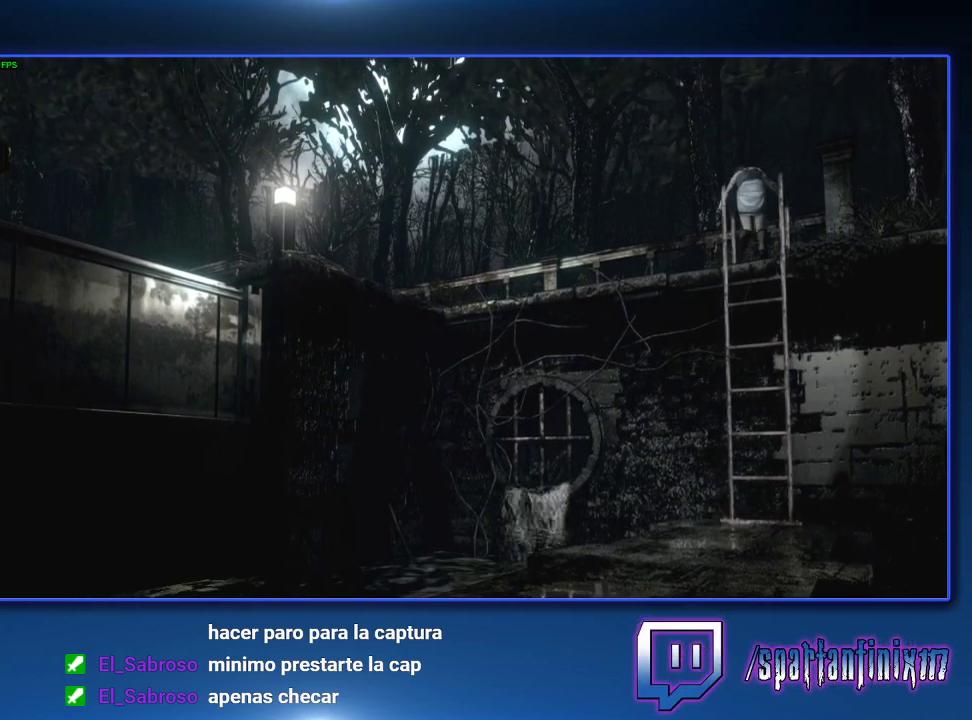
{"buttons": [], "left_stick": "left", "right_stick": "center", "events": [[100, "left_stick", "left"]]}
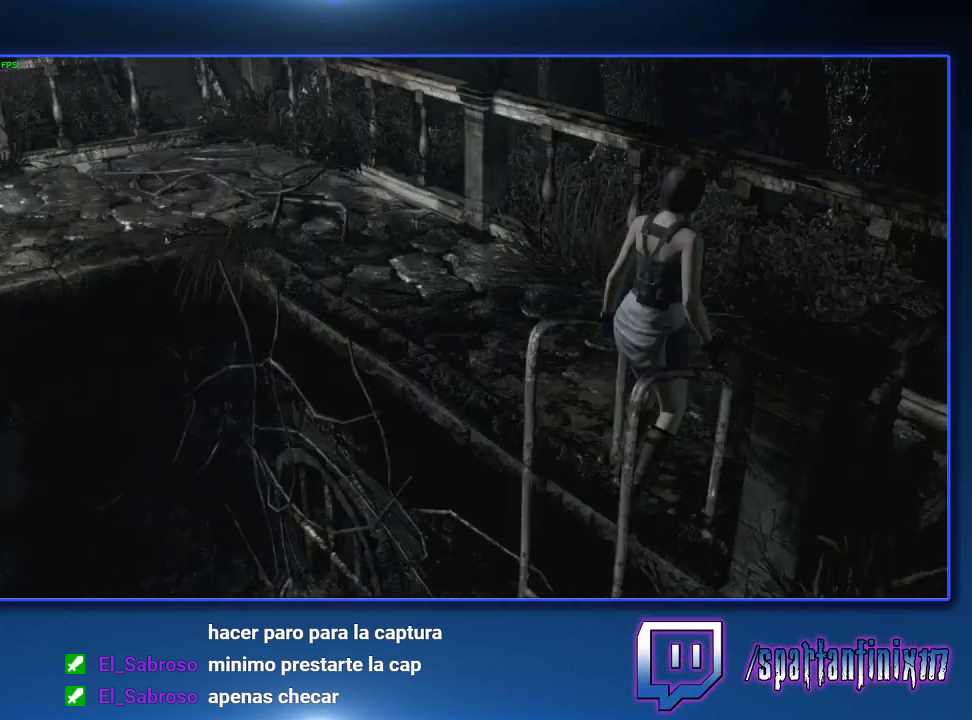
{"buttons": [], "left_stick": "left", "right_stick": "center", "events": []}
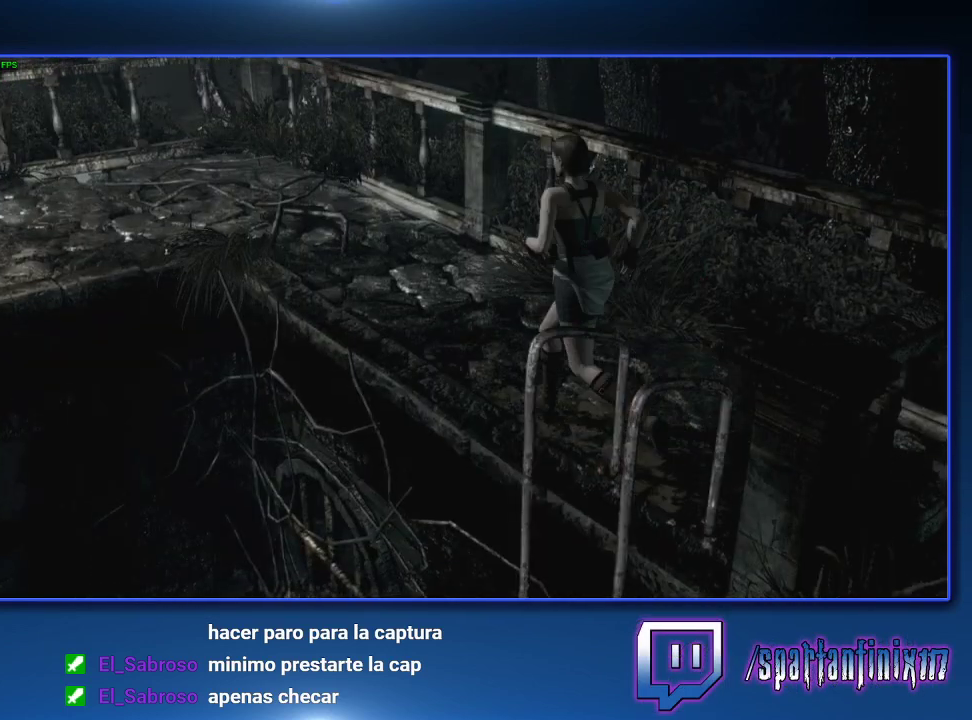
{"buttons": [], "left_stick": "left", "right_stick": "center", "events": []}
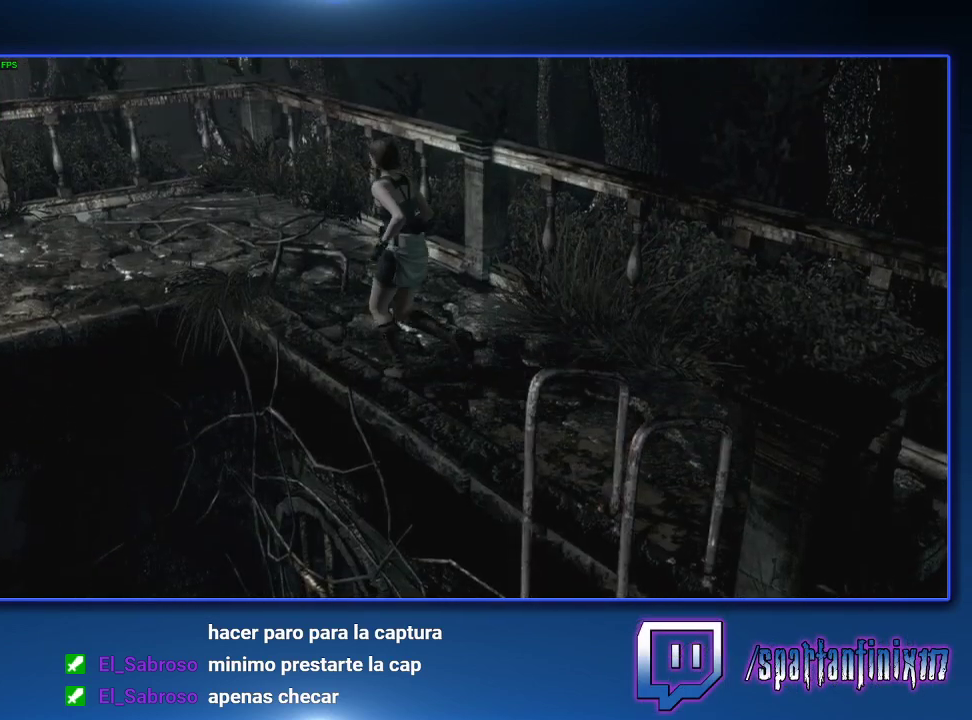
{"buttons": [], "left_stick": "left", "right_stick": "center", "events": []}
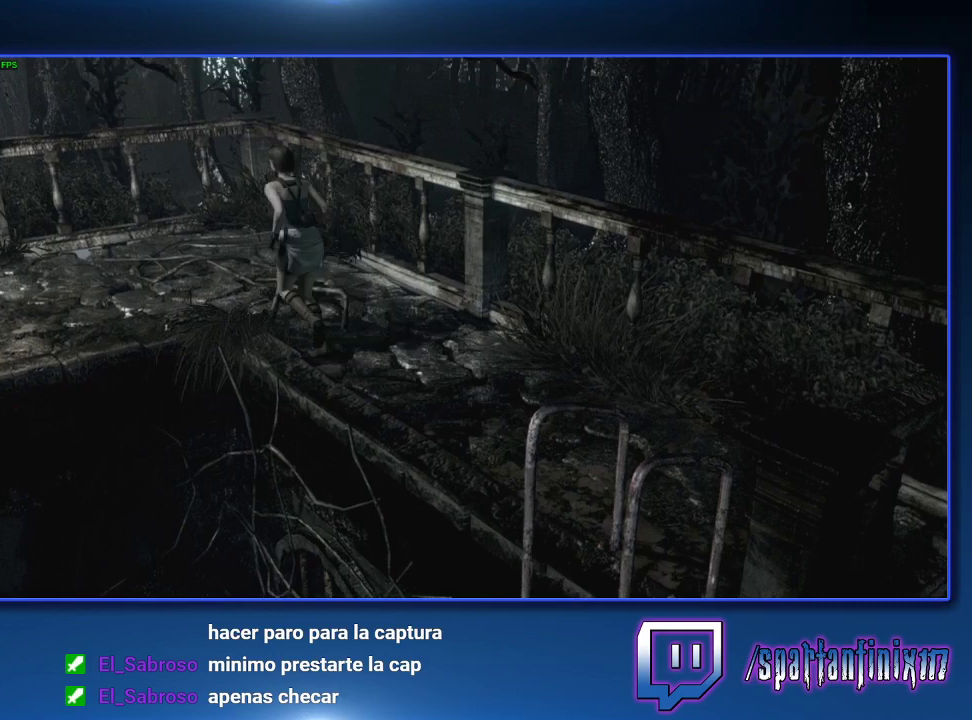
{"buttons": [], "left_stick": "left", "right_stick": "center", "events": []}
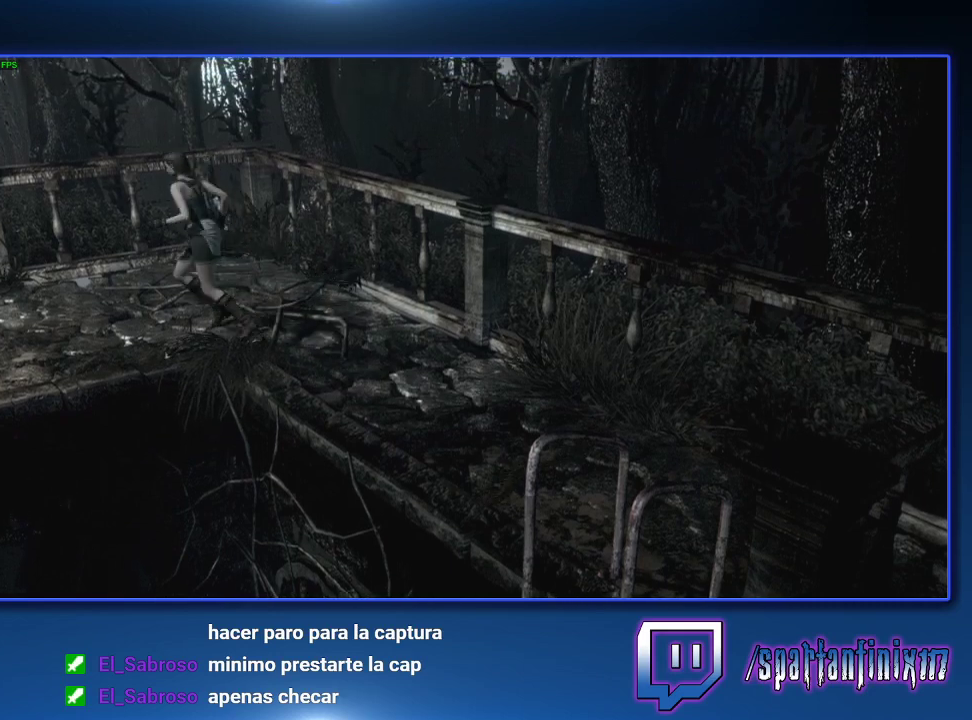
{"buttons": [], "left_stick": "up-left", "right_stick": "center", "events": [[300, "left_stick", "up-left"]]}
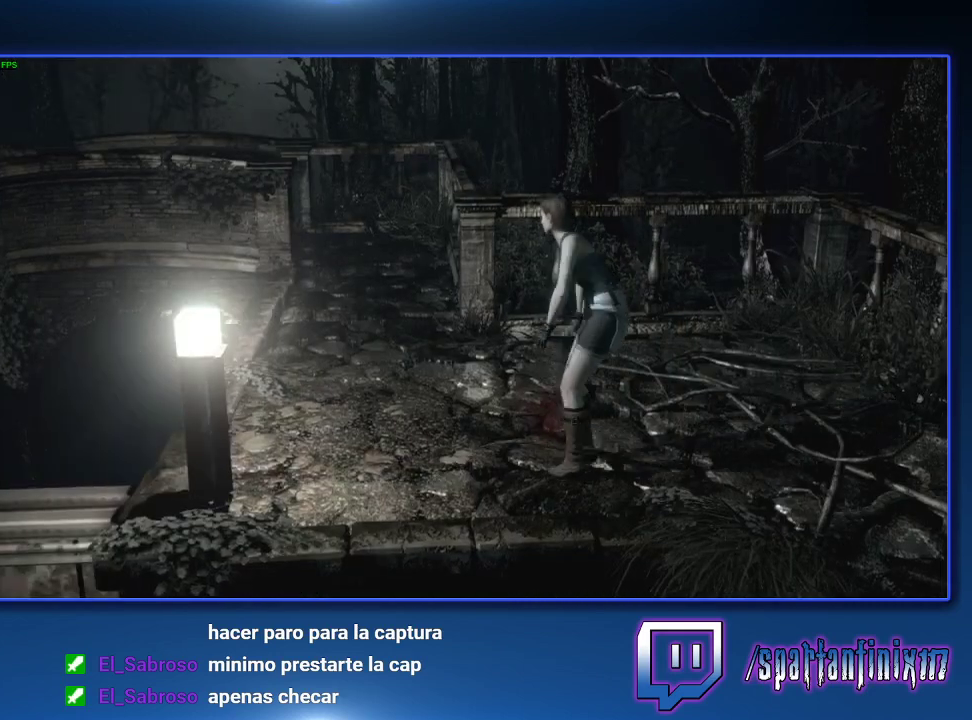
{"buttons": [], "left_stick": "up-left", "right_stick": "center", "events": [[267, "left_stick", "up"], [333, "left_stick", "up-left"]]}
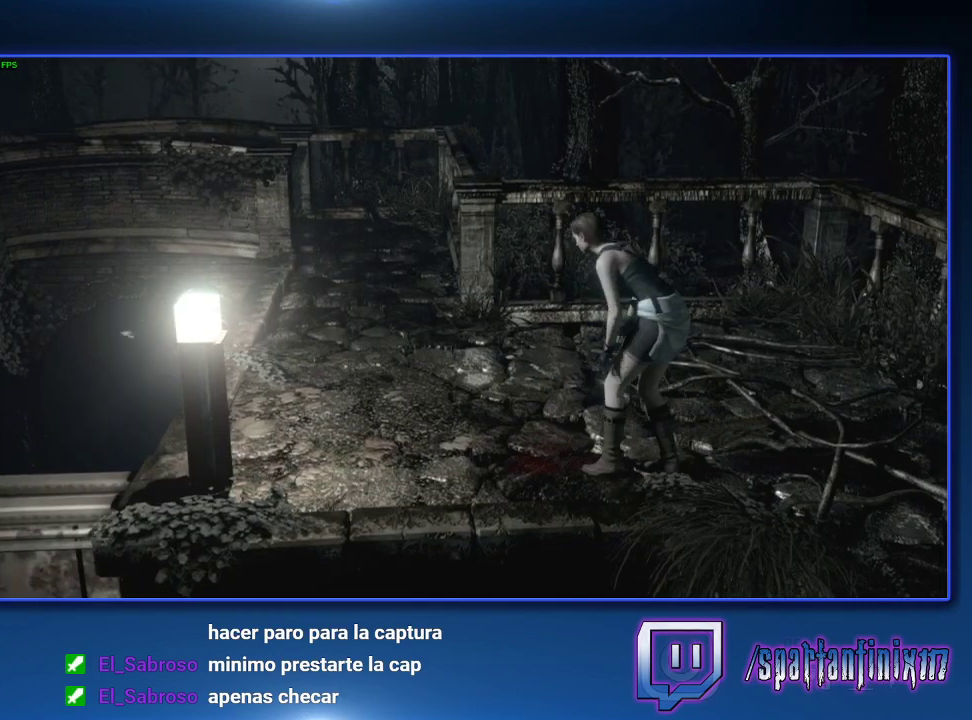
{"buttons": [], "left_stick": "up-left", "right_stick": "center", "events": []}
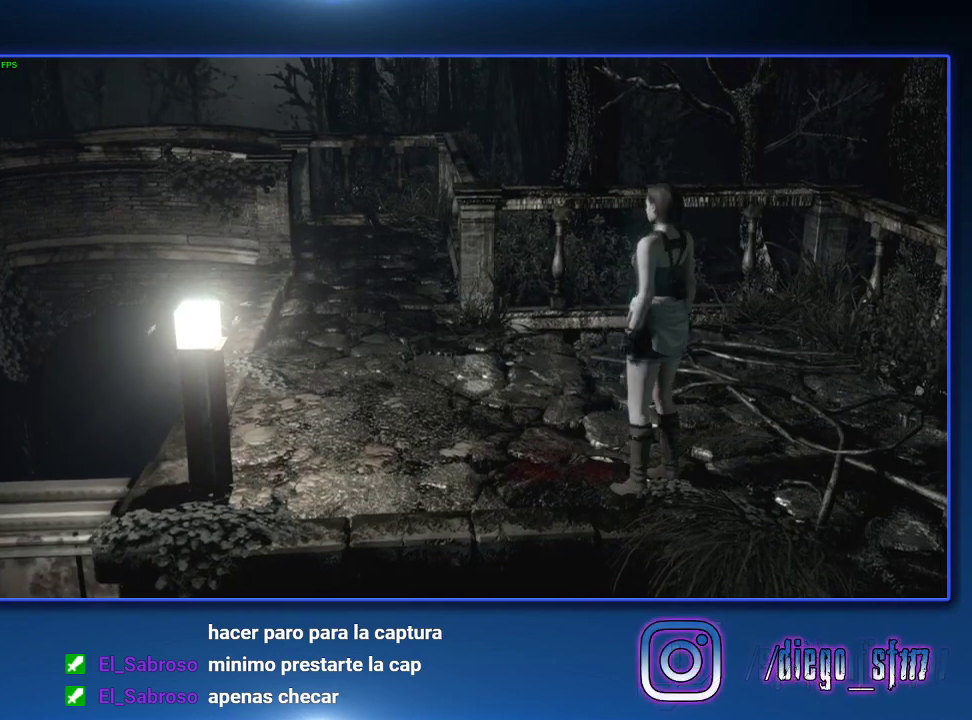
{"buttons": [], "left_stick": "up-left", "right_stick": "center", "events": []}
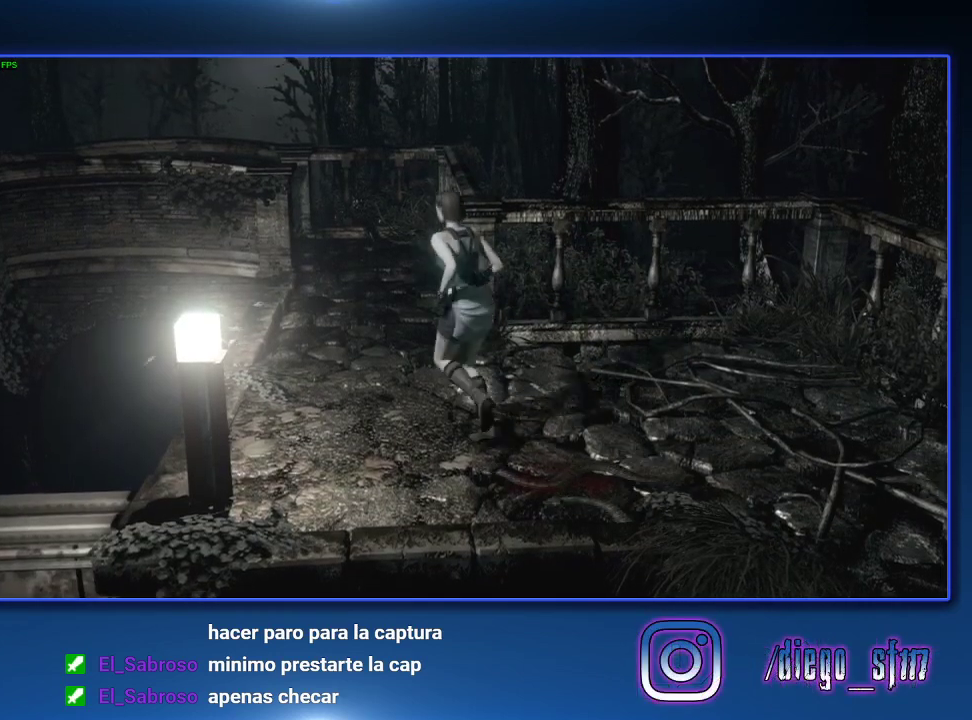
{"buttons": [], "left_stick": "up", "right_stick": "center", "events": [[400, "left_stick", "up"]]}
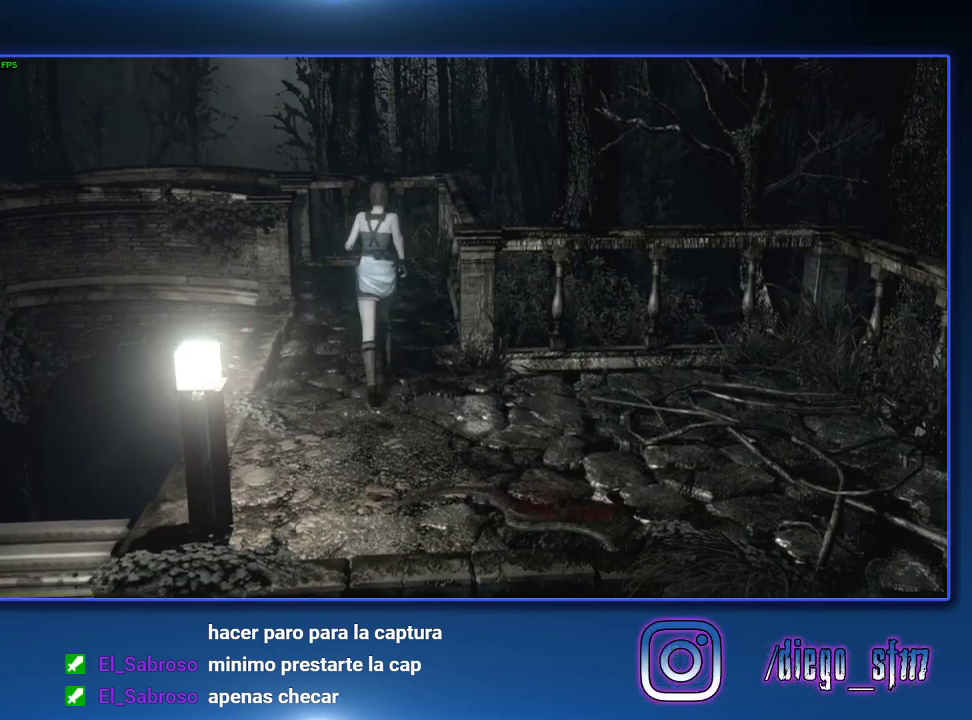
{"buttons": [], "left_stick": "up", "right_stick": "center", "events": [[367, "left_stick", "up-left"], [467, "left_stick", "up"]]}
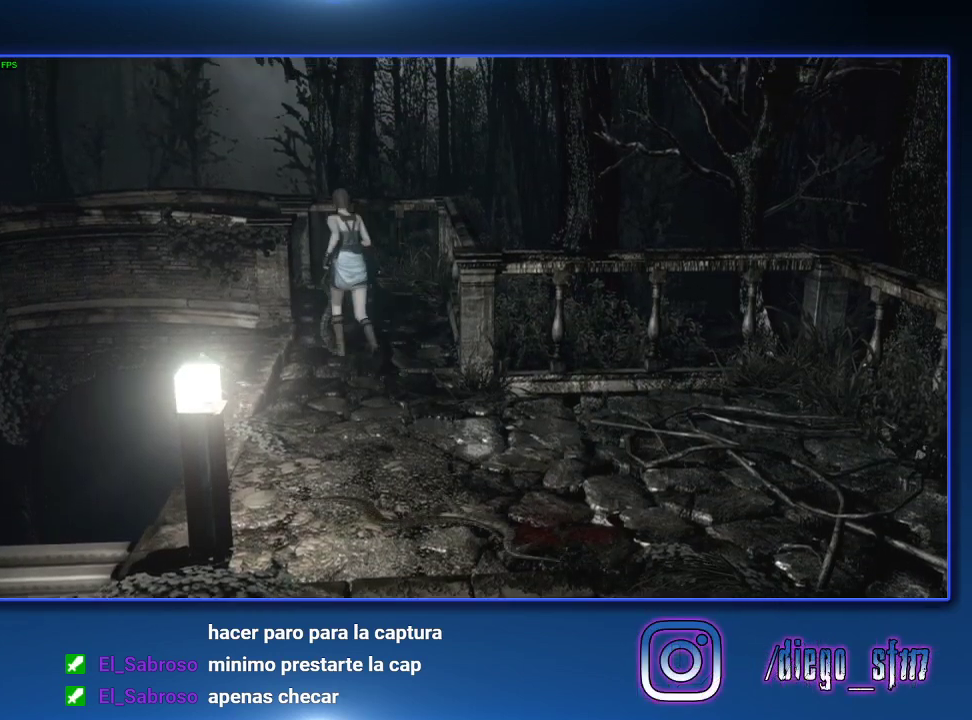
{"buttons": [], "left_stick": "up", "right_stick": "center", "events": []}
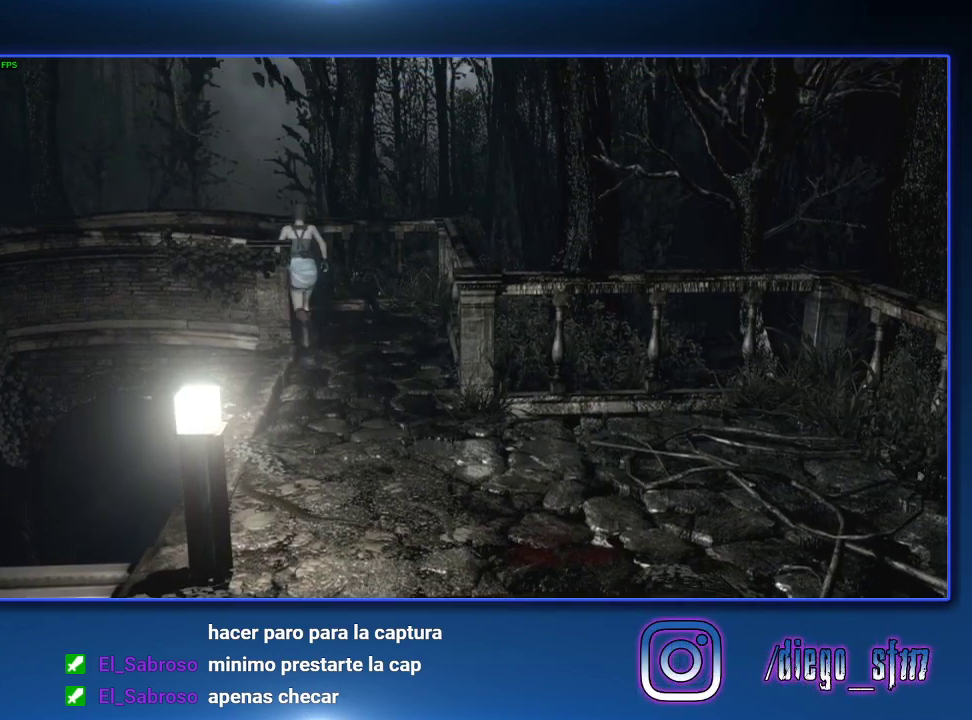
{"buttons": [], "left_stick": "up-left", "right_stick": "center", "events": [[200, "left_stick", "up-left"], [367, "left_stick", "up"], [467, "left_stick", "up-left"]]}
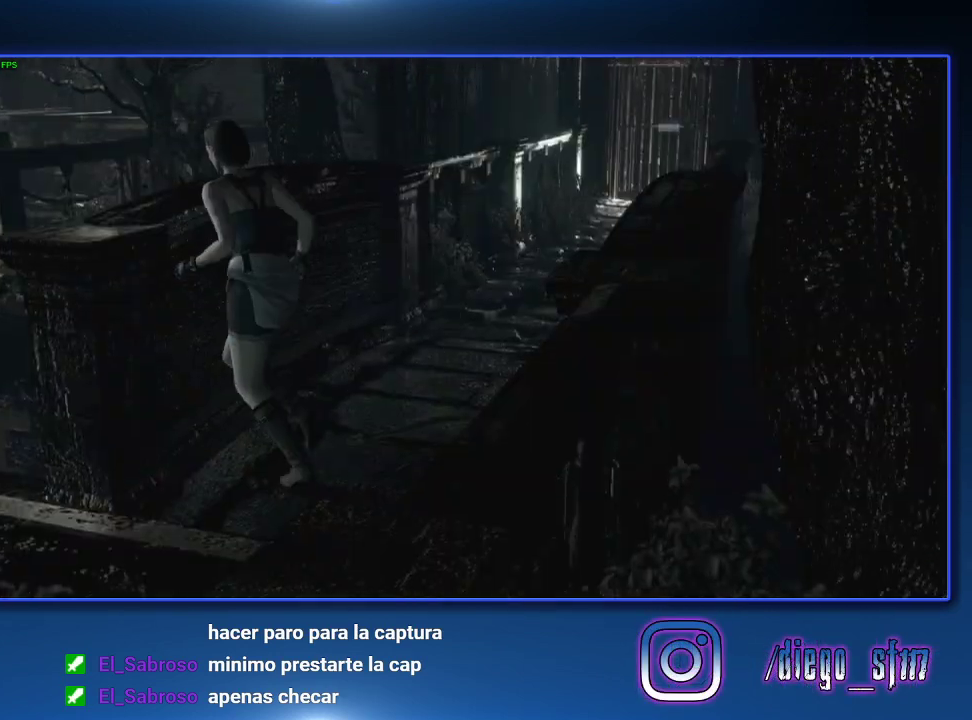
{"buttons": [], "left_stick": "up-right", "right_stick": "center", "events": [[133, "left_stick", "up"], [267, "left_stick", "up-right"]]}
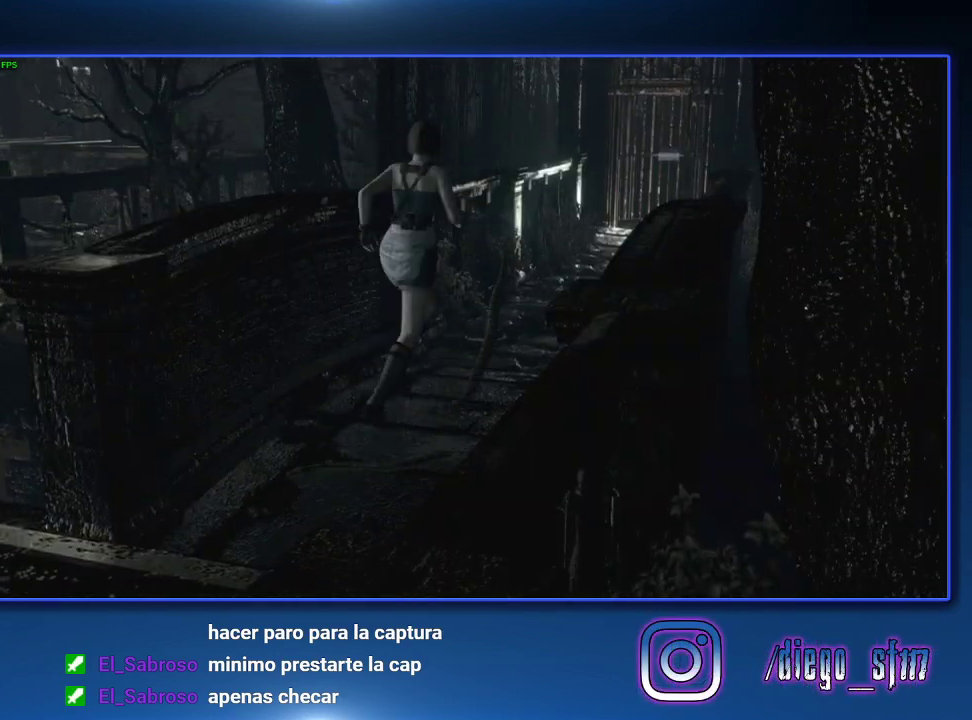
{"buttons": [], "left_stick": "up-right", "right_stick": "center", "events": []}
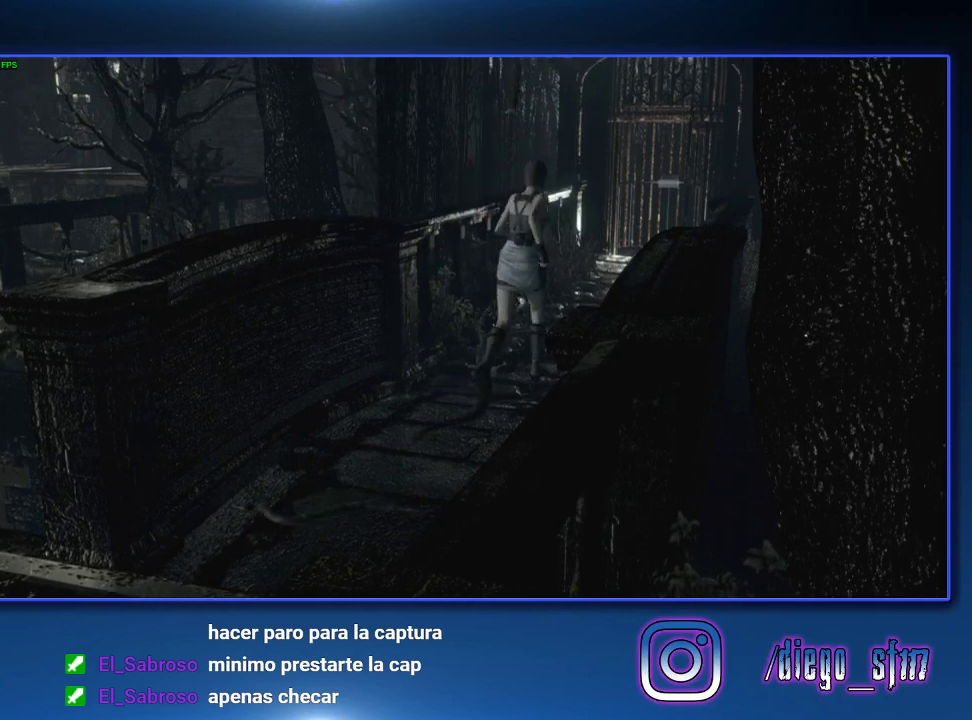
{"buttons": [], "left_stick": "up", "right_stick": "center", "events": [[133, "left_stick", "up"]]}
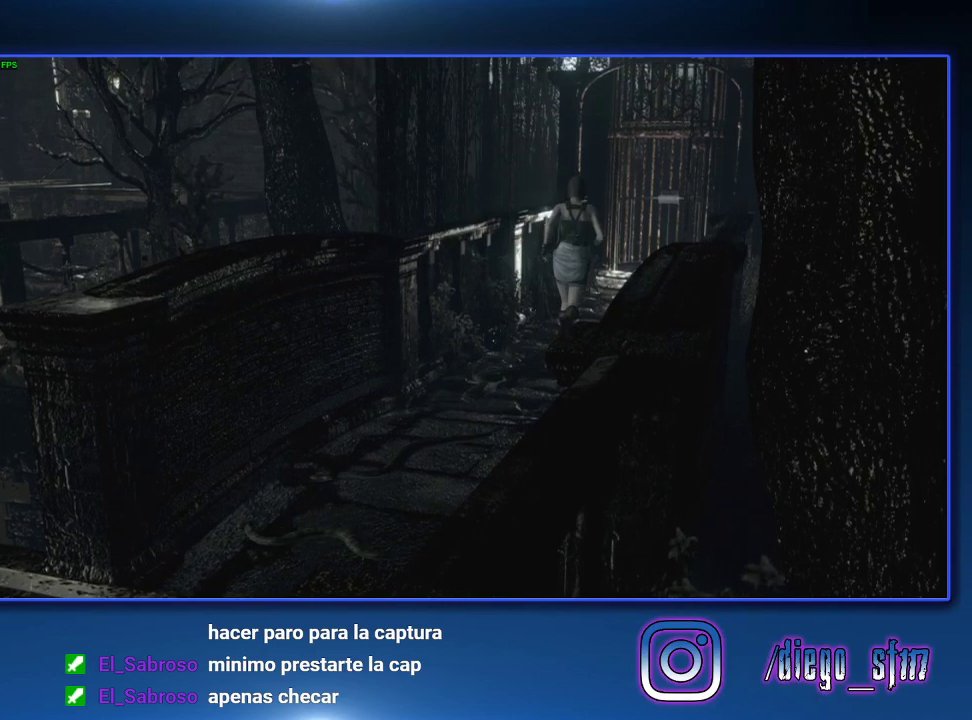
{"buttons": [], "left_stick": "up", "right_stick": "center", "events": []}
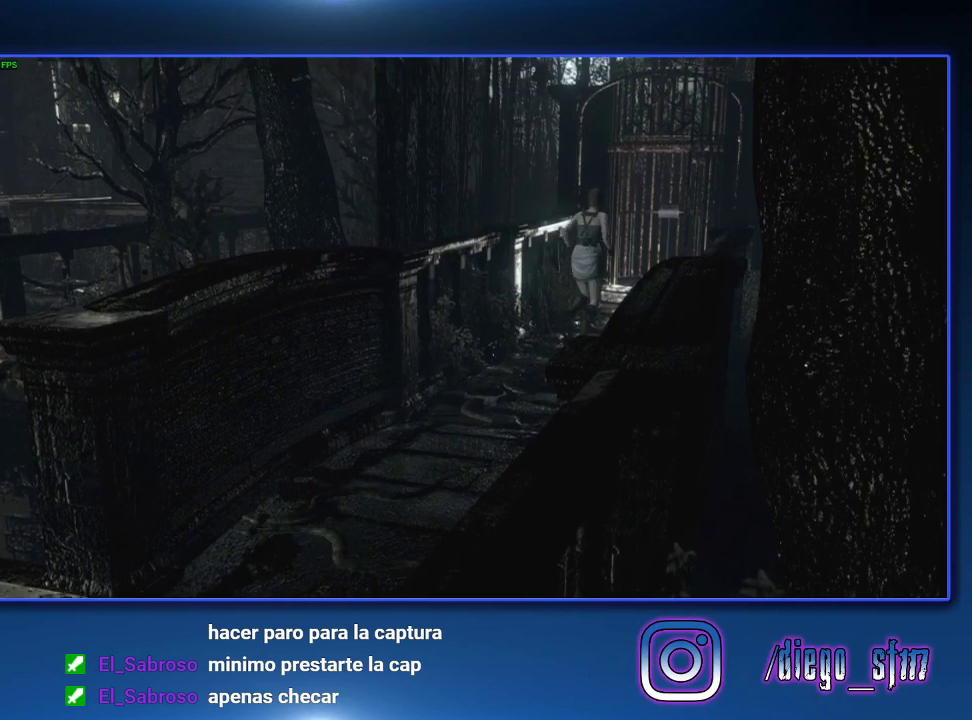
{"buttons": [], "left_stick": "up", "right_stick": "center", "events": [[67, "CROSS", "down"], [133, "CROSS", "up"], [367, "CROSS", "down"], [433, "CROSS", "up"]]}
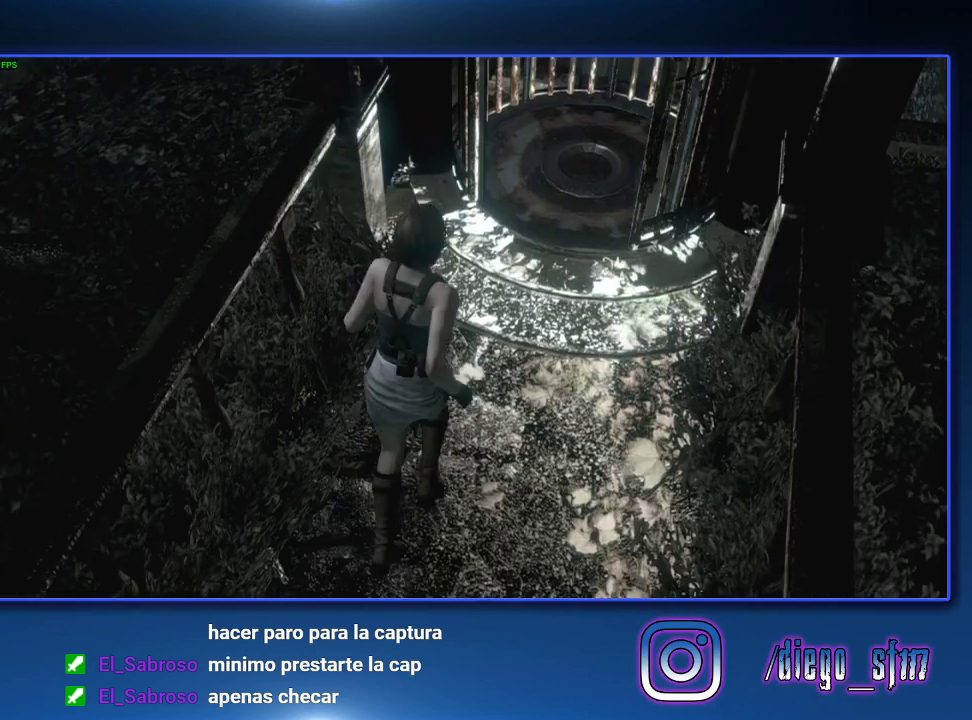
{"buttons": ["TRIANGLE"], "left_stick": "up", "right_stick": "center", "events": [[167, "CROSS", "down"], [267, "CROSS", "up"], [500, "TRIANGLE", "down"]]}
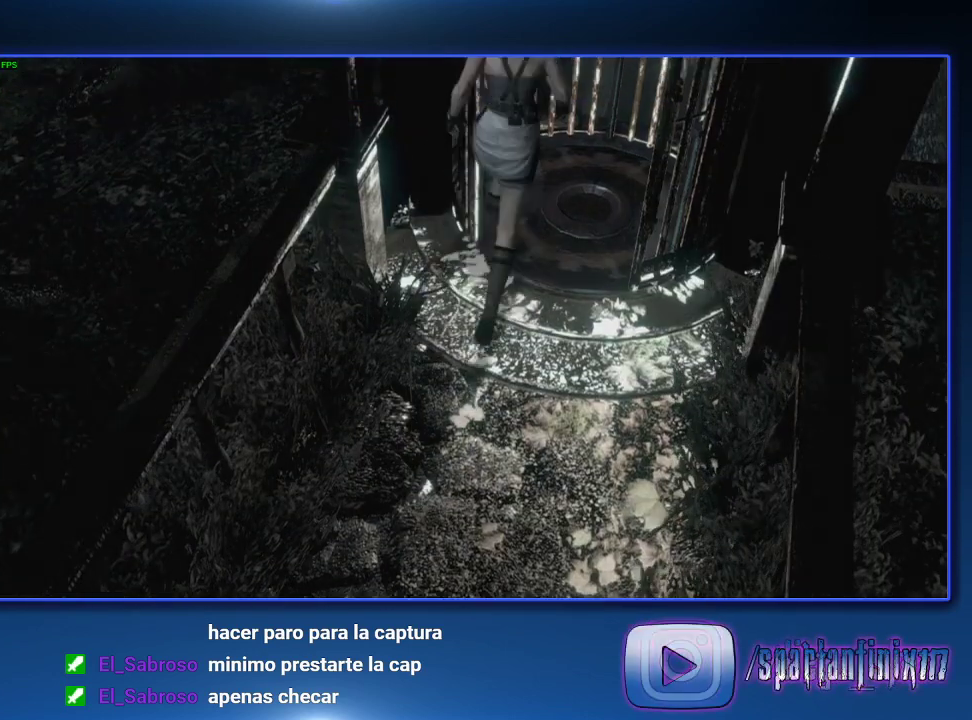
{"buttons": ["TRIANGLE"], "left_stick": "center", "right_stick": "center", "events": [[133, "TRIANGLE", "up"], [133, "left_stick", "center"], [467, "TRIANGLE", "down"]]}
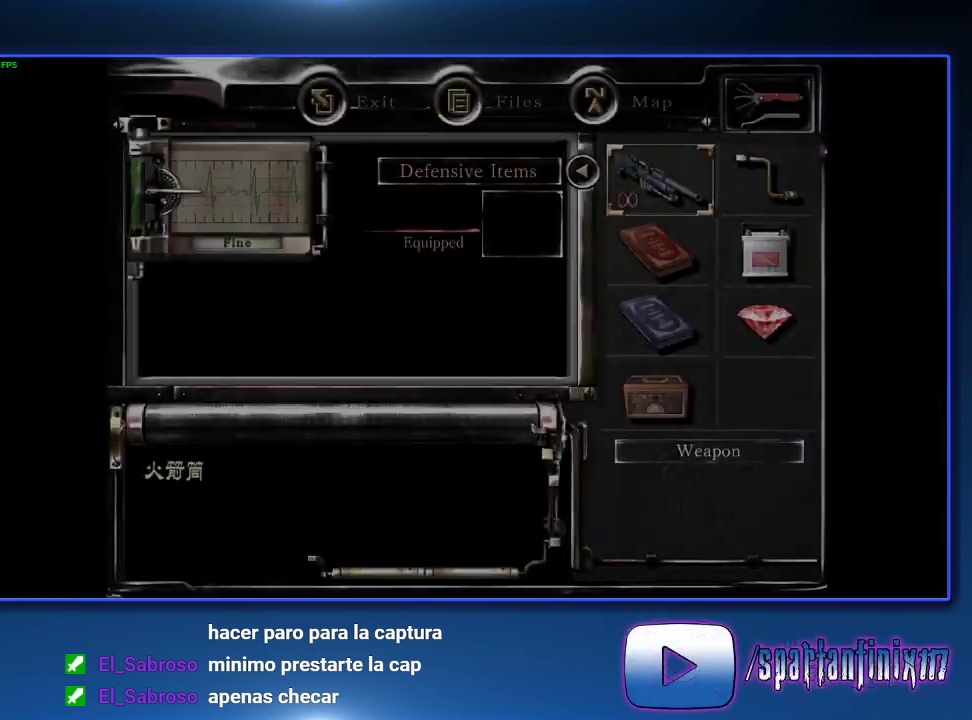
{"buttons": [], "left_stick": "up-right", "right_stick": "center", "events": [[133, "TRIANGLE", "up"], [167, "left_stick", "up-right"], [233, "CROSS", "down"], [300, "CROSS", "up"], [367, "CROSS", "down"], [433, "CROSS", "up"]]}
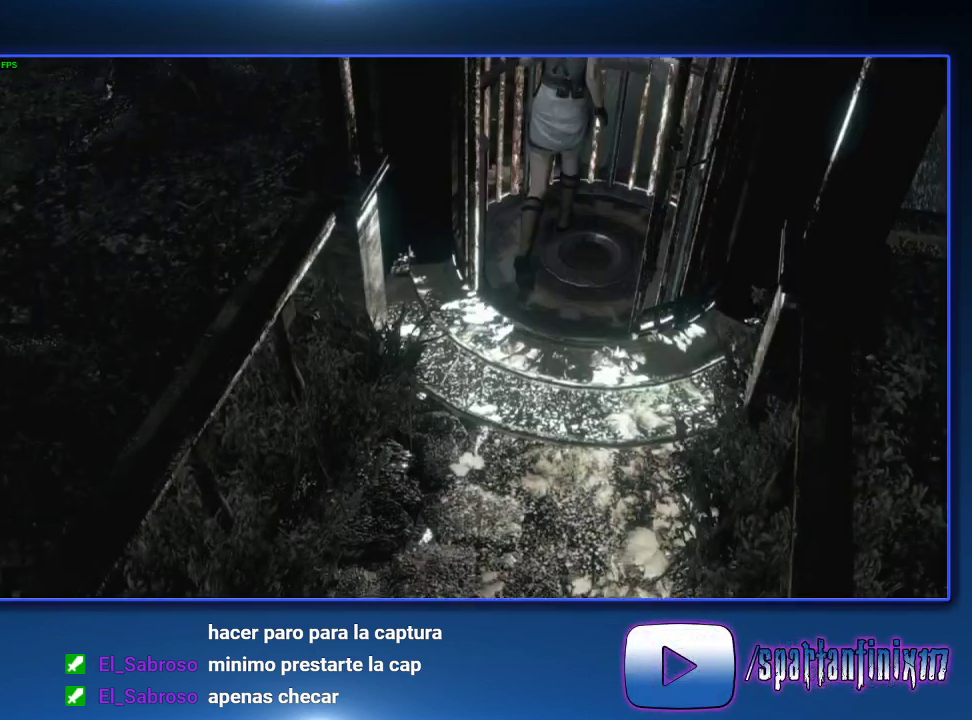
{"buttons": [], "left_stick": "center", "right_stick": "center", "events": [[300, "CROSS", "down"], [333, "left_stick", "center"], [367, "CROSS", "up"], [433, "CROSS", "down"], [500, "CROSS", "up"]]}